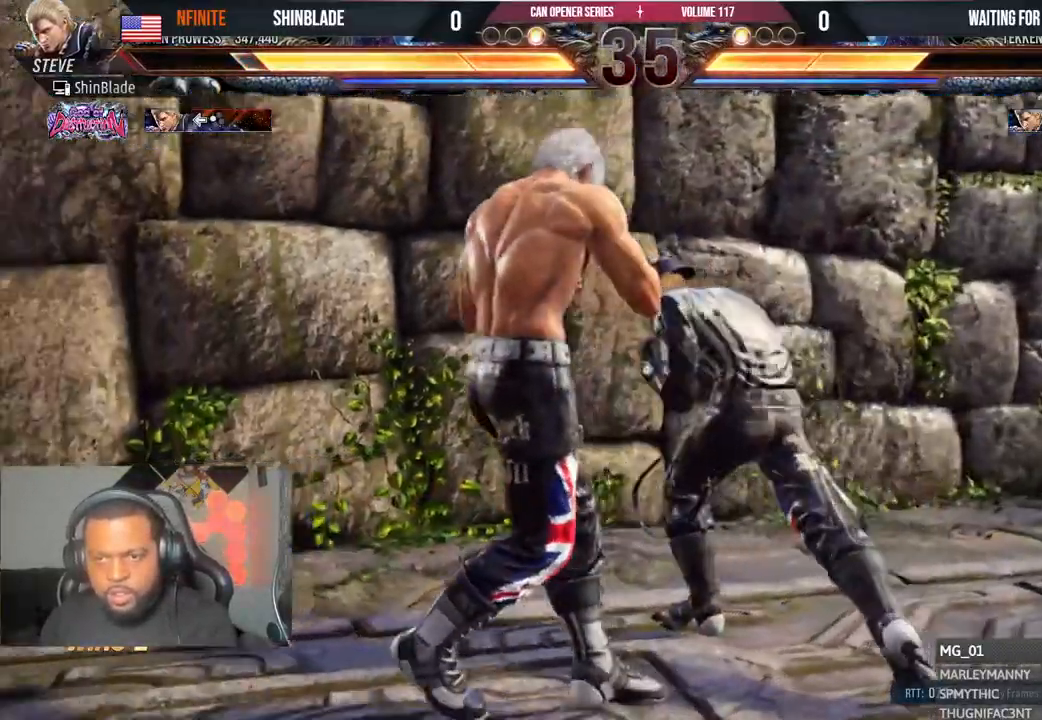
Gameplay with a controller (PlayStation layout); each line is a JSON object with the inputs held at the frame after it. "events" lists button and stick changes between this image and that frame as [ms after this image, input, new state], when the widget could be followed in between. Not read: L1 R1.
{"buttons": ["TRIANGLE"], "left_stick": "center", "right_stick": "center"}
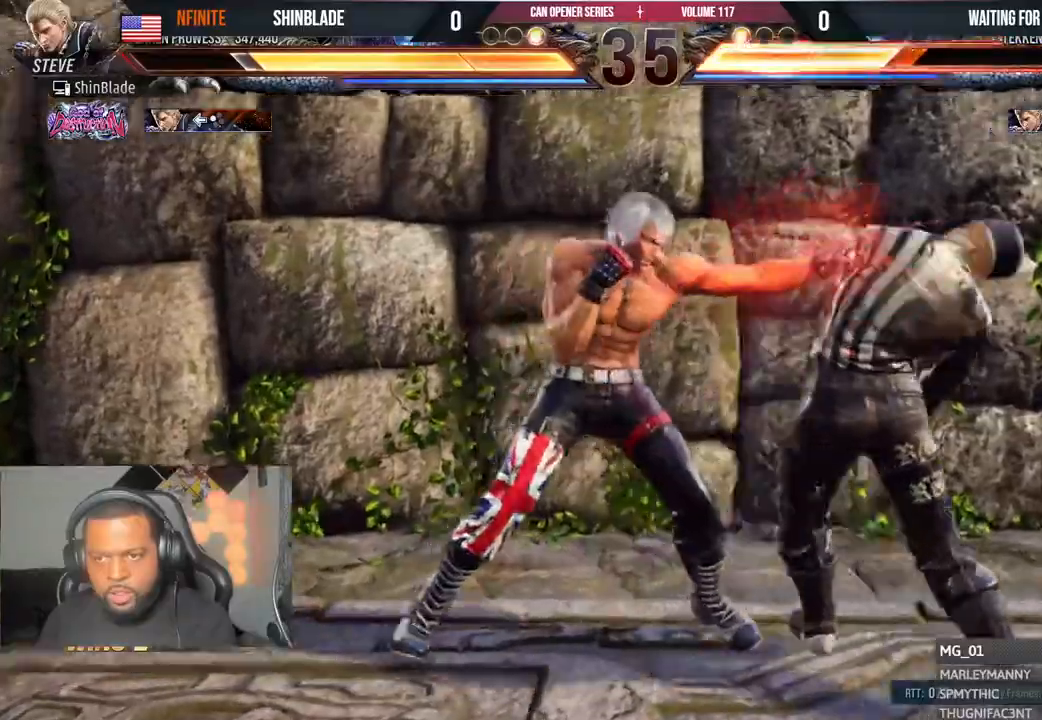
{"buttons": [], "left_stick": "center", "right_stick": "center", "events": [[50, "SQUARE", "down"], [50, "TRIANGLE", "up"], [117, "TRIANGLE", "down"], [150, "DPAD_RIGHT", "down"], [150, "SQUARE", "up"], [167, "DPAD_DOWN", "down"], [217, "SQUARE", "down"], [250, "DPAD_DOWN", "up"], [250, "DPAD_RIGHT", "up"], [250, "SQUARE", "up"], [300, "SQUARE", "down"], [350, "TRIANGLE", "up"], [417, "SQUARE", "up"]]}
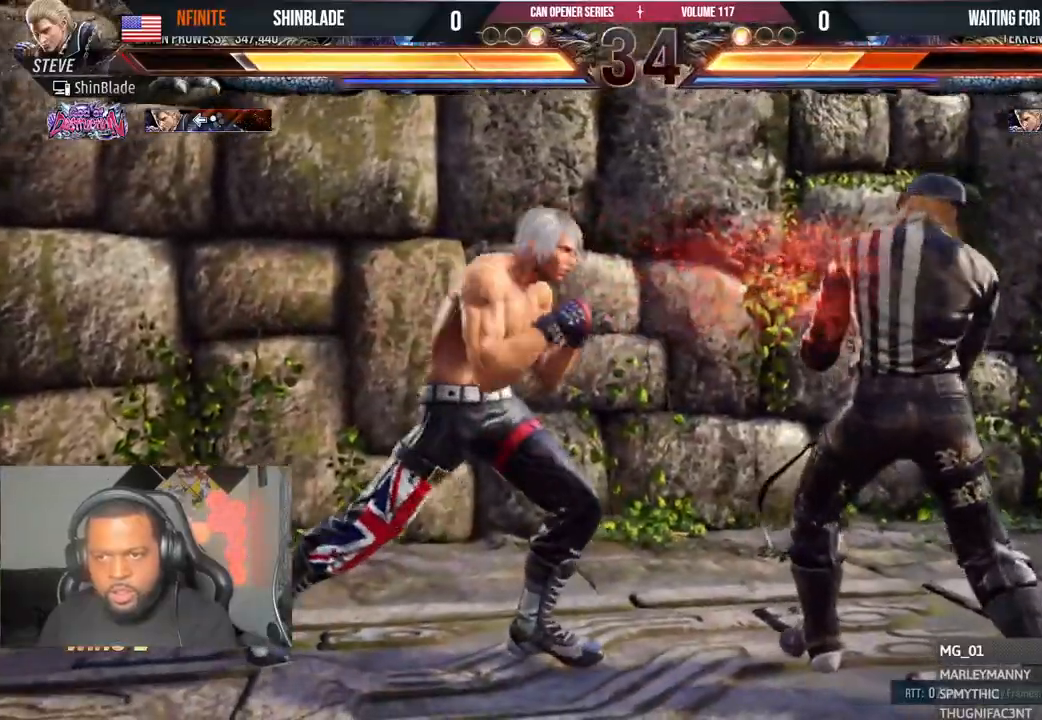
{"buttons": ["DPAD_RIGHT"], "left_stick": "center", "right_stick": "center", "events": [[50, "DPAD_DOWN", "down"], [83, "DPAD_DOWN", "up"], [167, "DPAD_DOWN", "down"], [250, "DPAD_DOWN", "up"], [317, "DPAD_RIGHT", "down"], [367, "DPAD_RIGHT", "up"], [433, "DPAD_RIGHT", "down"]]}
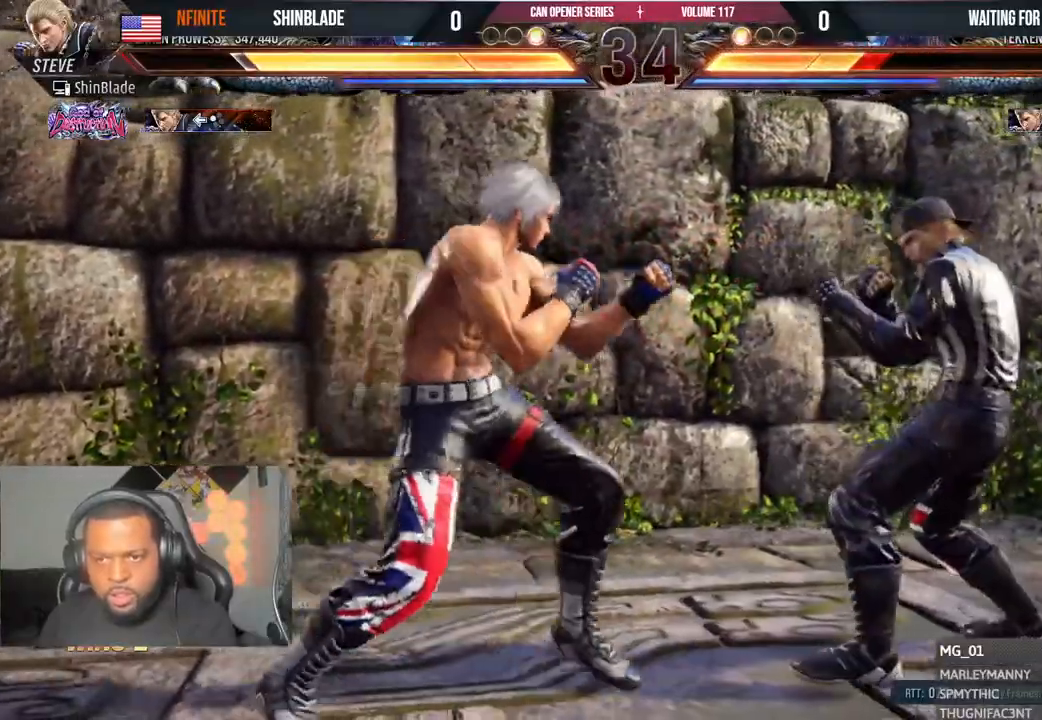
{"buttons": [], "left_stick": "center", "right_stick": "center", "events": [[17, "DPAD_RIGHT", "up"], [83, "DPAD_DOWN", "down"], [117, "DPAD_LEFT", "down"], [150, "DPAD_DOWN", "up"], [183, "CIRCLE", "down"], [183, "TRIANGLE", "down"], [217, "DPAD_LEFT", "up"], [267, "CIRCLE", "up"], [283, "TRIANGLE", "up"]]}
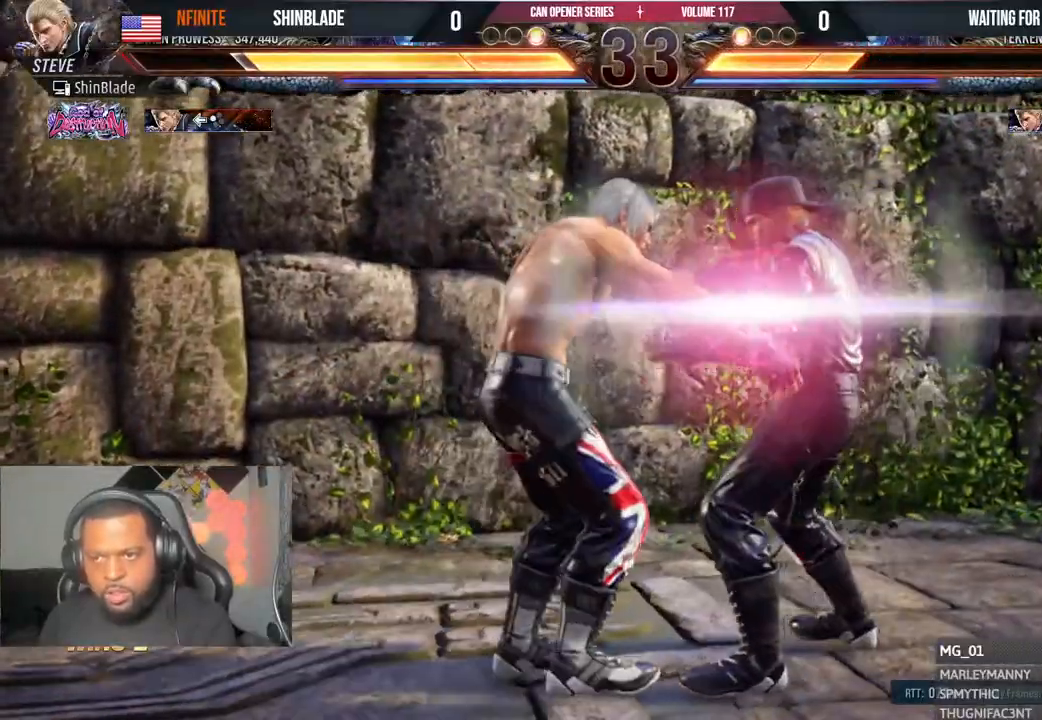
{"buttons": [], "left_stick": "center", "right_stick": "center", "events": []}
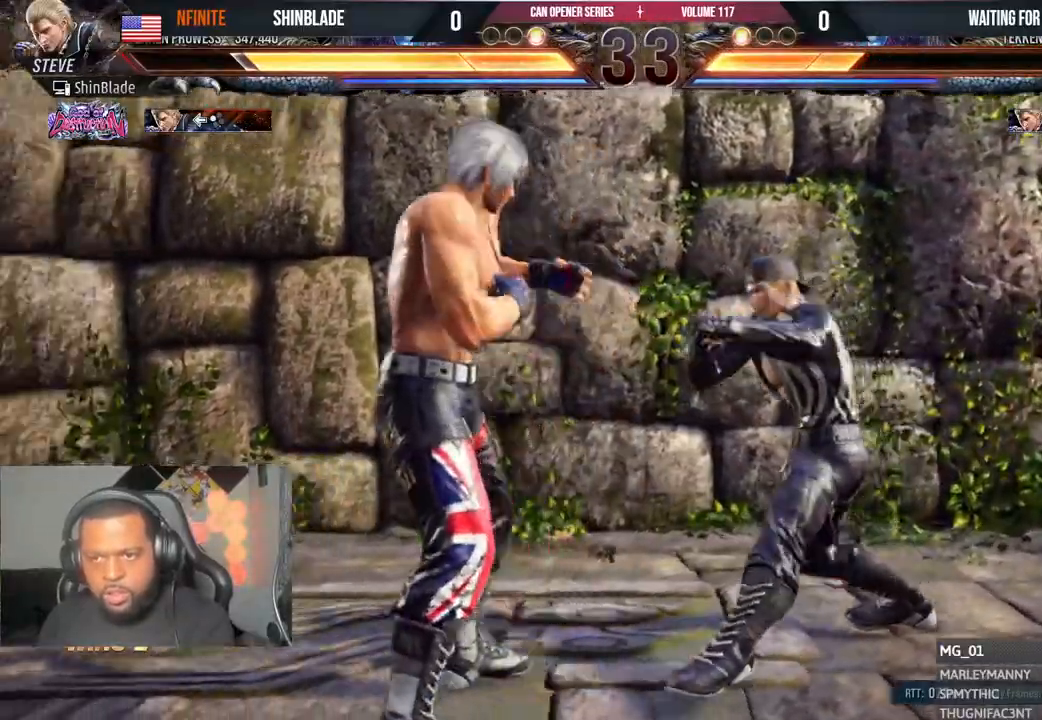
{"buttons": ["DPAD_LEFT"], "left_stick": "center", "right_stick": "center", "events": [[50, "DPAD_DOWN", "down"], [117, "DPAD_DOWN", "up"], [217, "DPAD_DOWN", "down"], [250, "DPAD_DOWN", "up"], [333, "DPAD_DOWN", "down"], [433, "DPAD_LEFT", "down"], [483, "DPAD_DOWN", "up"]]}
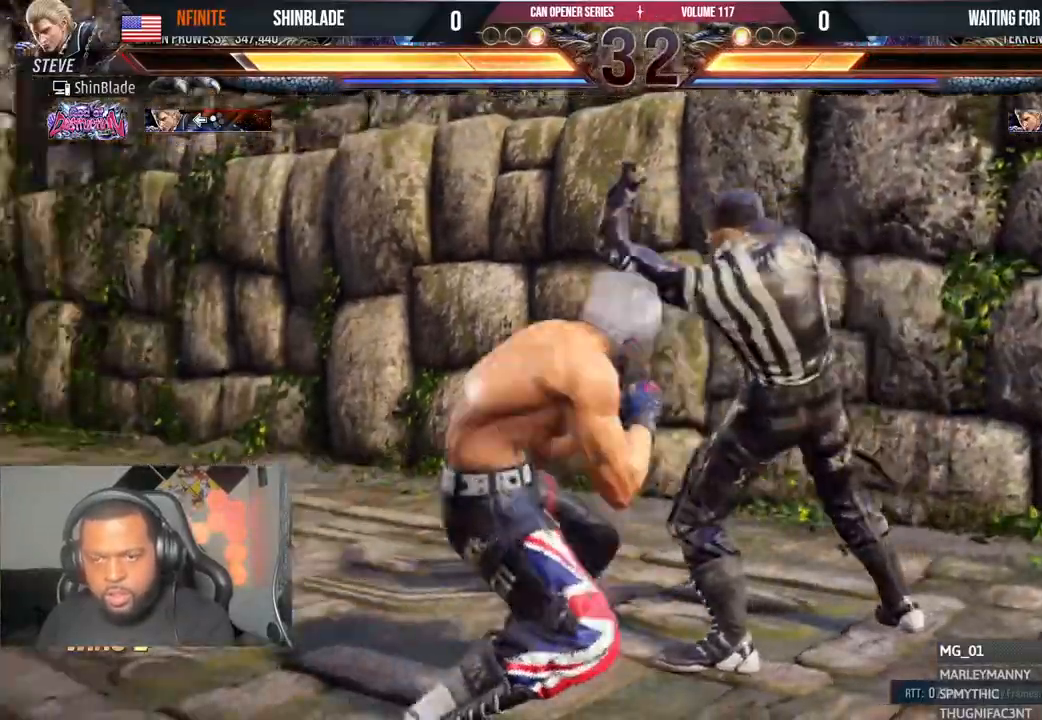
{"buttons": [], "left_stick": "center", "right_stick": "center", "events": [[33, "DPAD_DOWN", "down"], [300, "DPAD_DOWN", "up"], [300, "DPAD_LEFT", "up"], [400, "DPAD_RIGHT", "down"], [467, "DPAD_RIGHT", "up"]]}
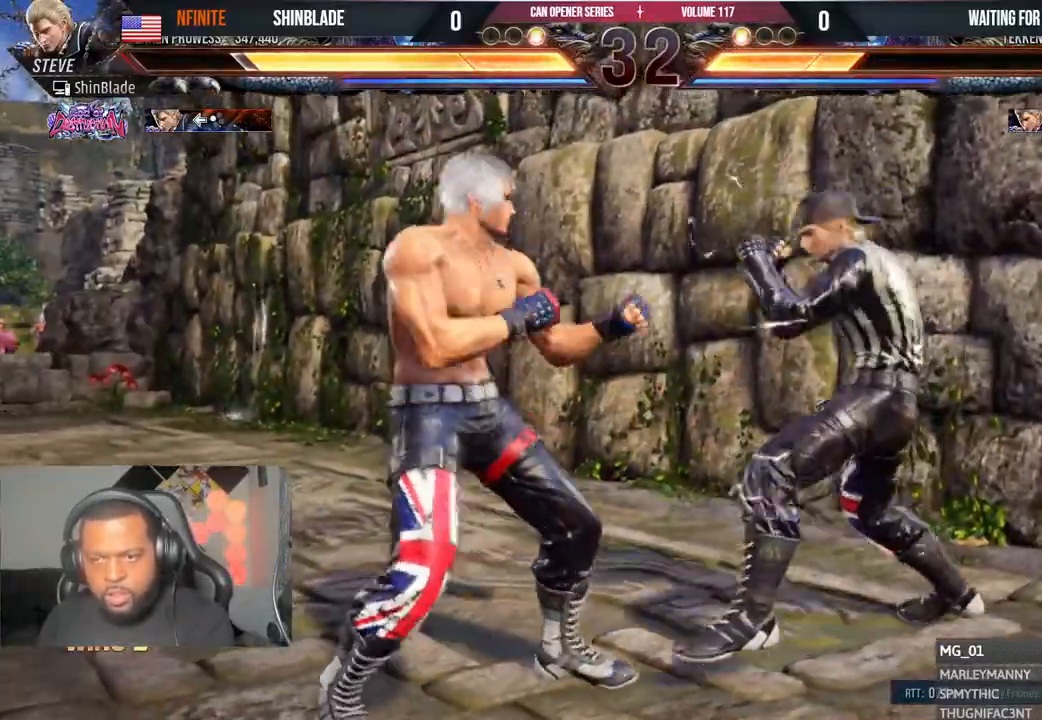
{"buttons": ["DPAD_DOWN"], "left_stick": "center", "right_stick": "center"}
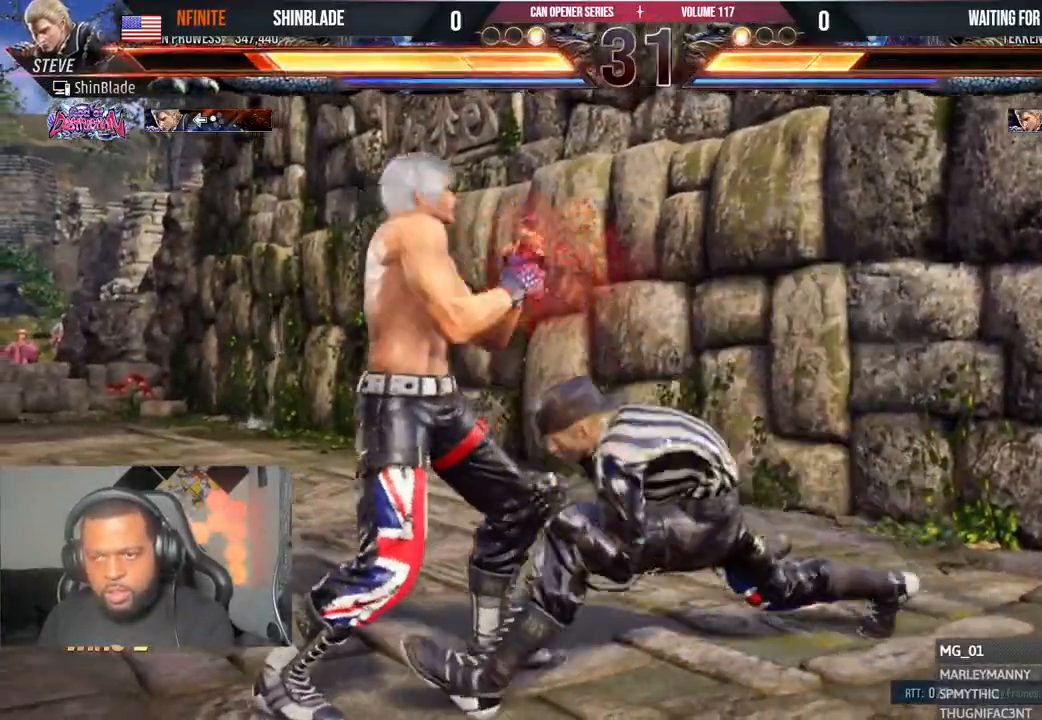
{"buttons": ["DPAD_DOWN", "DPAD_LEFT"], "left_stick": "center", "right_stick": "center", "events": [[33, "DPAD_LEFT", "down"], [233, "DPAD_DOWN", "up"], [483, "DPAD_DOWN", "down"]]}
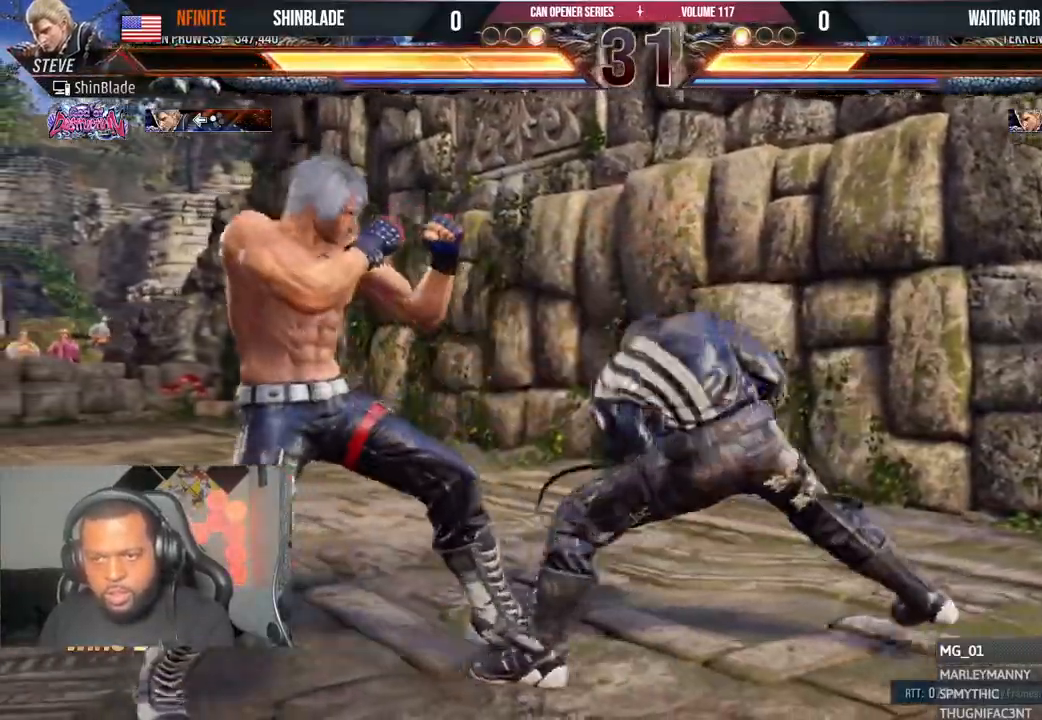
{"buttons": ["DPAD_LEFT"], "left_stick": "center", "right_stick": "center"}
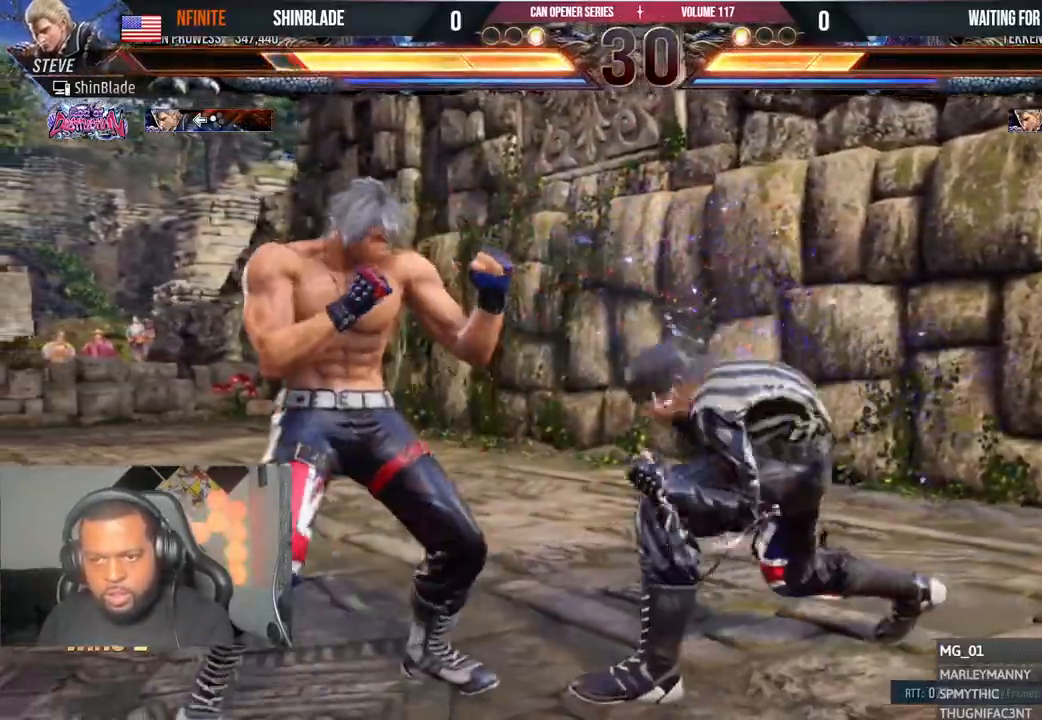
{"buttons": [], "left_stick": "center", "right_stick": "center", "events": [[83, "DPAD_LEFT", "up"], [133, "DPAD_LEFT", "down"], [433, "DPAD_LEFT", "up"]]}
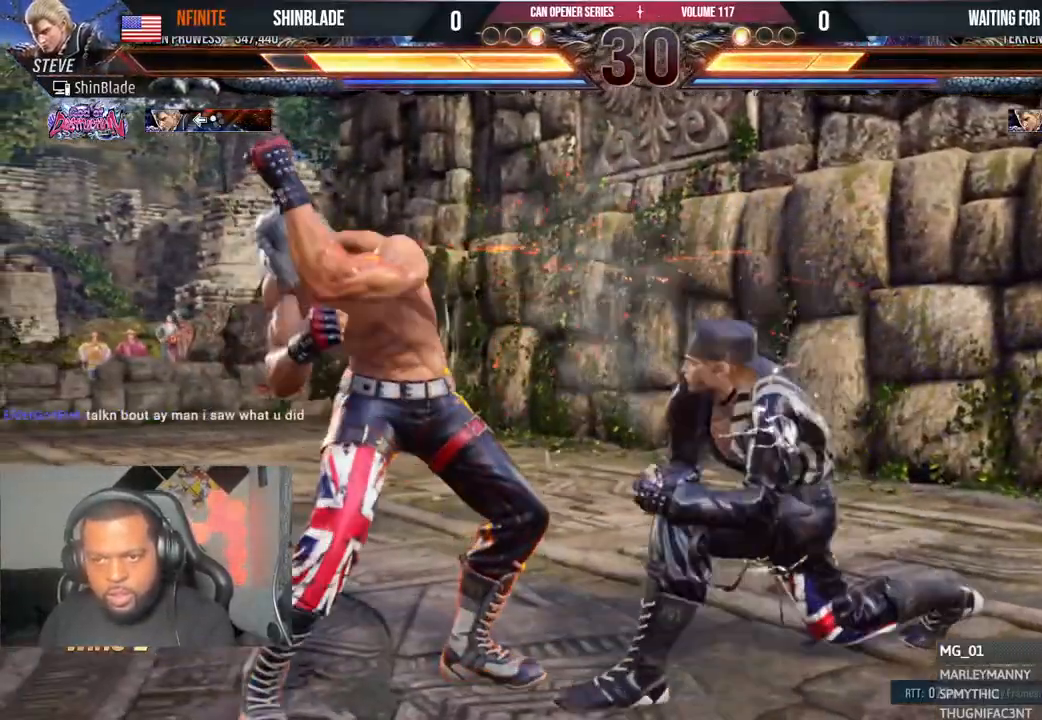
{"buttons": ["DPAD_LEFT"], "left_stick": "center", "right_stick": "center"}
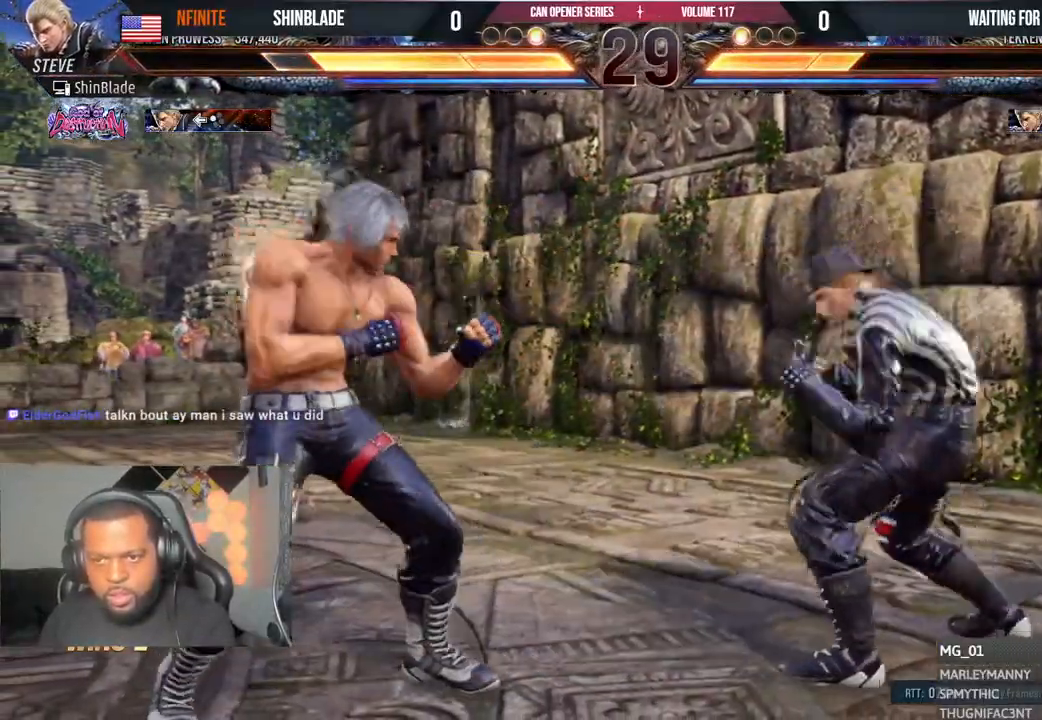
{"buttons": ["DPAD_DOWN", "DPAD_LEFT"], "left_stick": "center", "right_stick": "center", "events": [[17, "DPAD_LEFT", "up"], [50, "DPAD_LEFT", "down"], [233, "CIRCLE", "down"], [250, "CROSS", "down"], [350, "CIRCLE", "up"], [350, "CROSS", "up"], [467, "DPAD_DOWN", "down"]]}
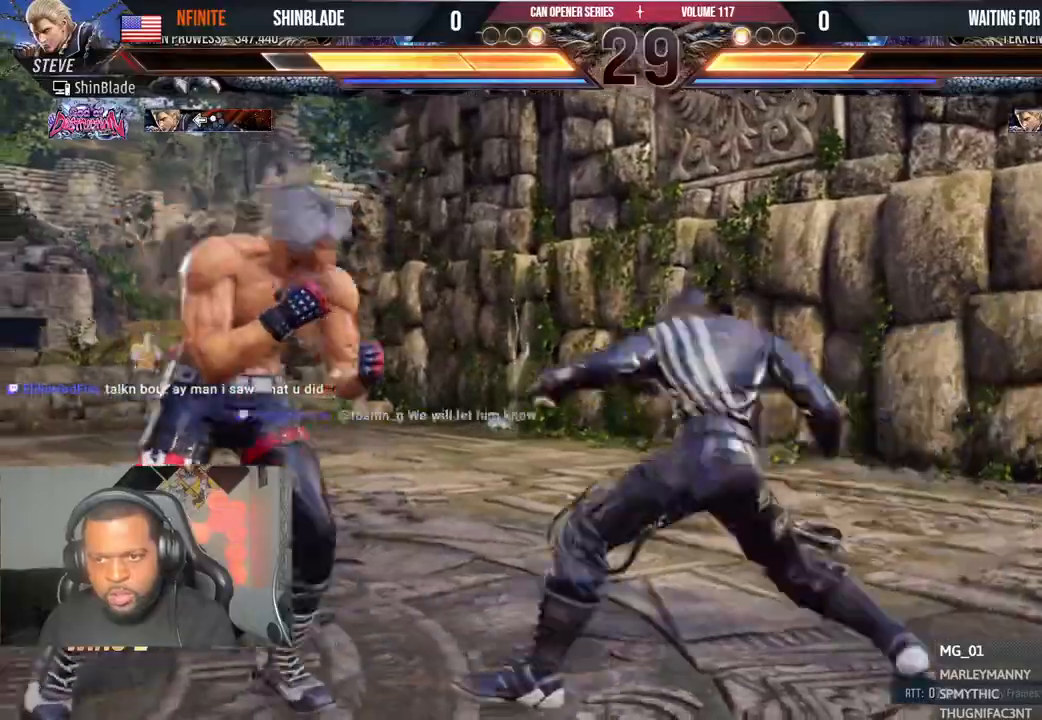
{"buttons": [], "left_stick": "center", "right_stick": "center", "events": [[17, "DPAD_DOWN", "up"], [367, "DPAD_LEFT", "up"], [450, "DPAD_RIGHT", "down"], [500, "DPAD_RIGHT", "up"]]}
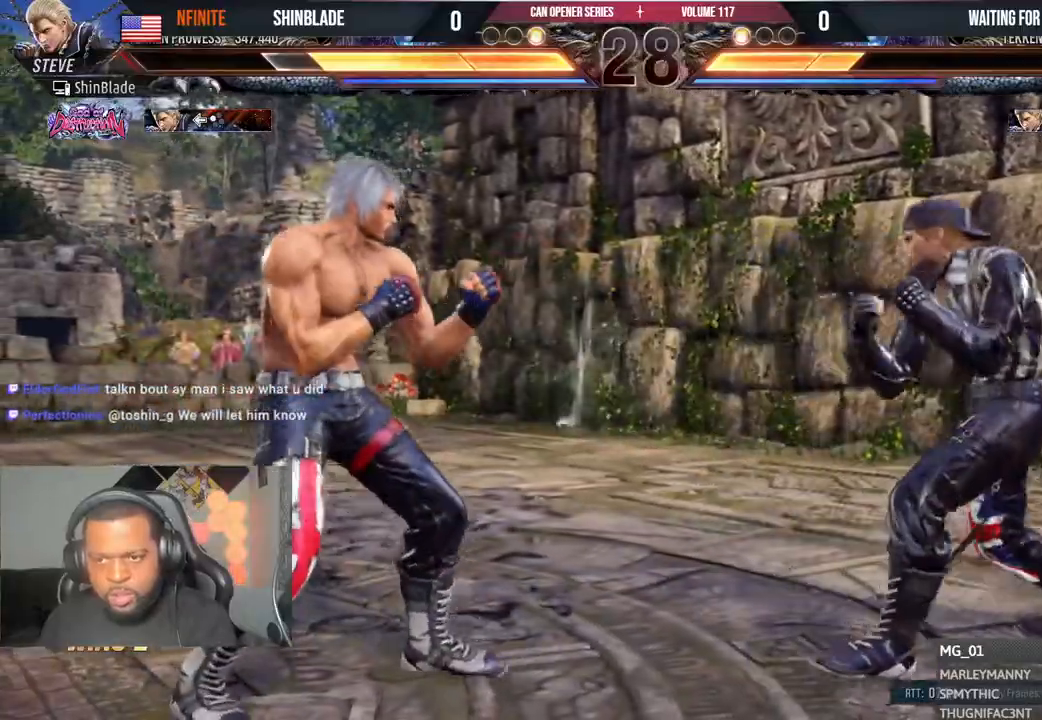
{"buttons": ["DPAD_LEFT"], "left_stick": "center", "right_stick": "center", "events": [[67, "DPAD_RIGHT", "down"], [267, "DPAD_UP", "down"], [283, "SQUARE", "down"], [283, "TRIANGLE", "down"], [367, "DPAD_RIGHT", "up"], [400, "DPAD_LEFT", "down"], [400, "DPAD_UP", "up"], [400, "SQUARE", "up"], [417, "DPAD_LEFT", "up"], [417, "TRIANGLE", "up"], [450, "DPAD_LEFT", "down"]]}
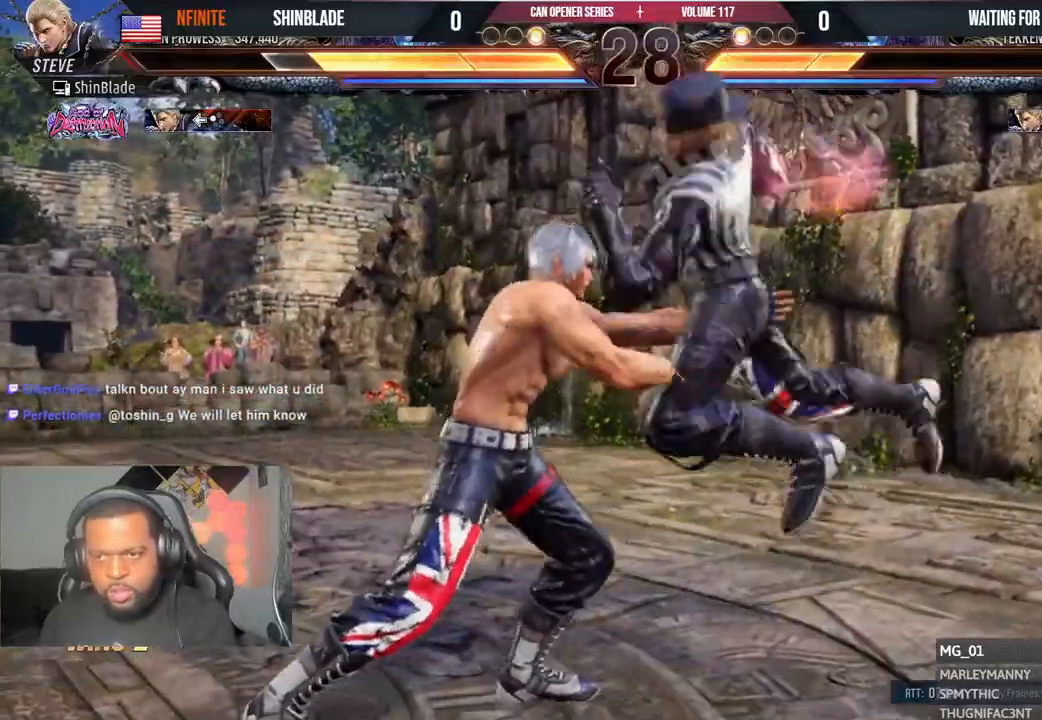
{"buttons": ["DPAD_LEFT"], "left_stick": "center", "right_stick": "center", "events": []}
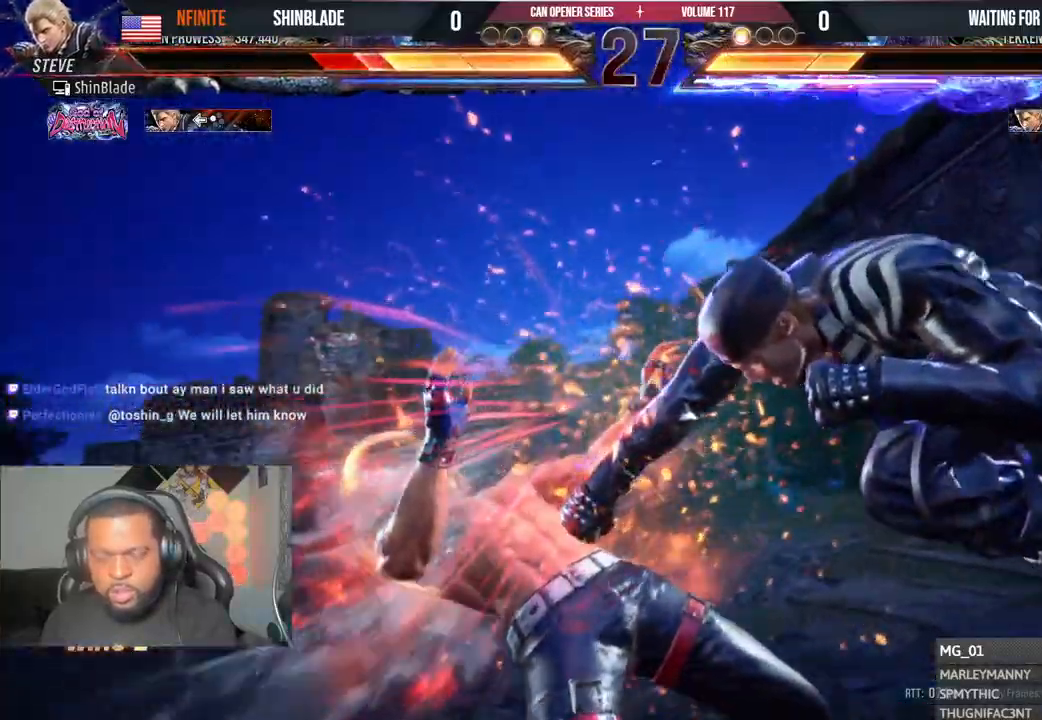
{"buttons": ["CIRCLE", "DPAD_RIGHT"], "left_stick": "center", "right_stick": "center"}
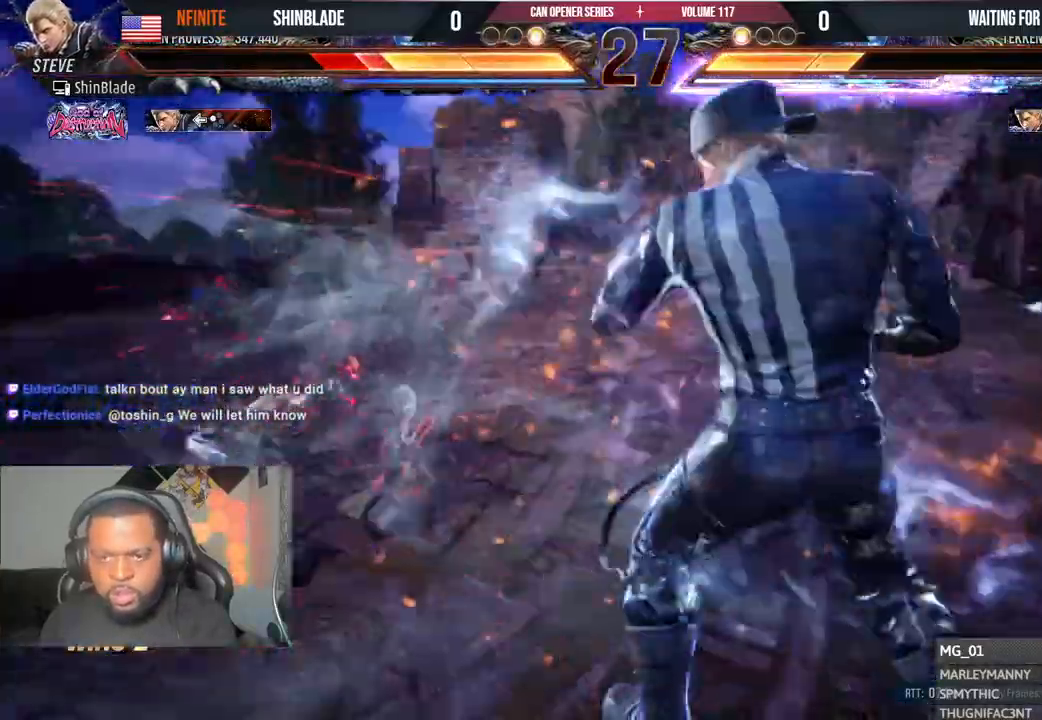
{"buttons": ["SQUARE", "TRIANGLE", "DPAD_LEFT"], "left_stick": "center", "right_stick": "center"}
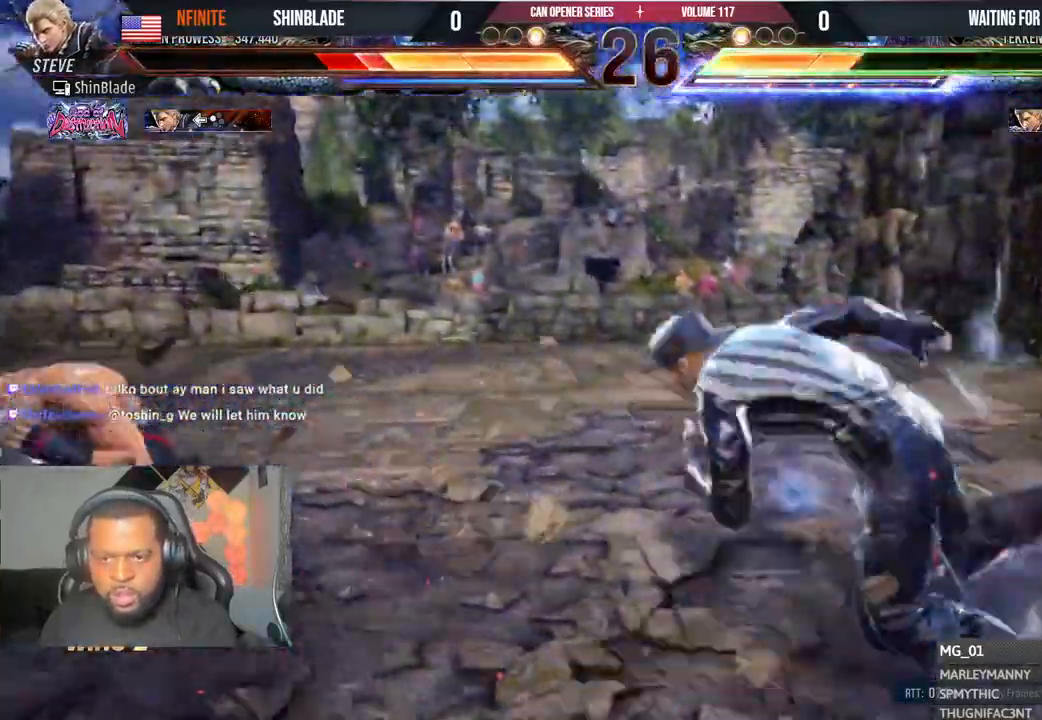
{"buttons": ["DPAD_LEFT"], "left_stick": "center", "right_stick": "center", "events": [[67, "TRIANGLE", "up"], [100, "SQUARE", "up"], [167, "DPAD_LEFT", "up"], [250, "DPAD_LEFT", "down"], [333, "DPAD_LEFT", "up"], [367, "DPAD_LEFT", "down"], [450, "DPAD_LEFT", "up"], [500, "DPAD_LEFT", "down"]]}
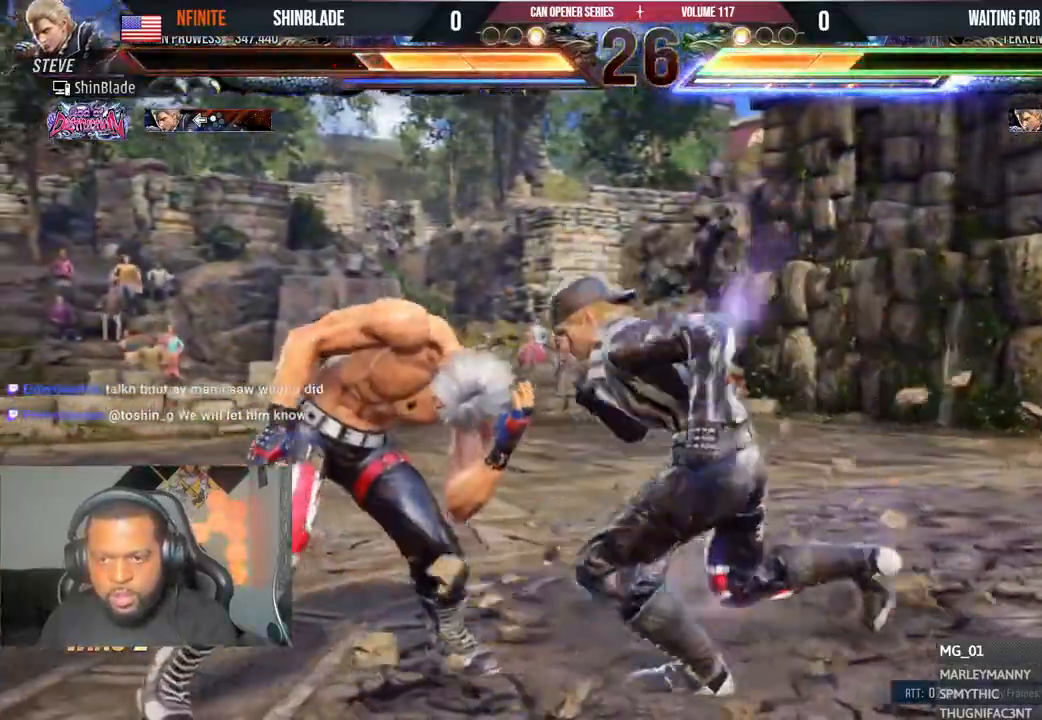
{"buttons": ["DPAD_DOWN"], "left_stick": "center", "right_stick": "center", "events": [[67, "DPAD_LEFT", "up"], [117, "DPAD_LEFT", "down"], [433, "DPAD_DOWN", "down"], [467, "DPAD_LEFT", "up"]]}
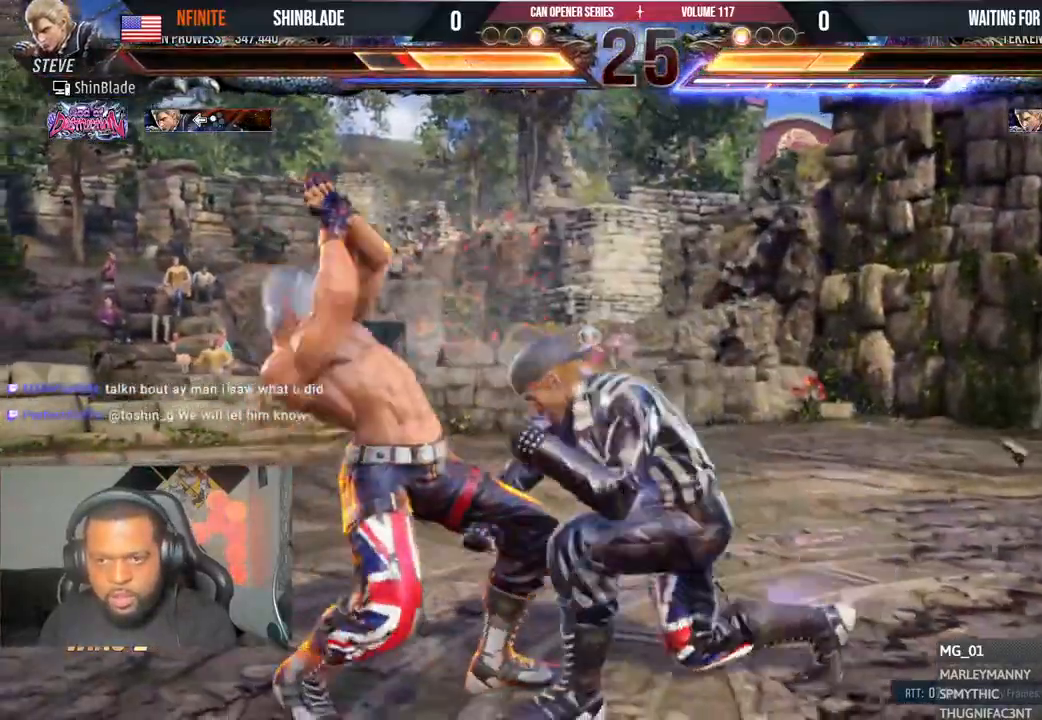
{"buttons": ["DPAD_LEFT"], "left_stick": "center", "right_stick": "center", "events": [[17, "DPAD_DOWN", "up"], [17, "DPAD_LEFT", "down"], [67, "SQUARE", "down"], [117, "DPAD_DOWN", "down"], [150, "SQUARE", "up"], [183, "DPAD_DOWN", "up"], [200, "DPAD_LEFT", "up"], [367, "DPAD_LEFT", "down"], [450, "DPAD_LEFT", "up"], [483, "DPAD_LEFT", "down"]]}
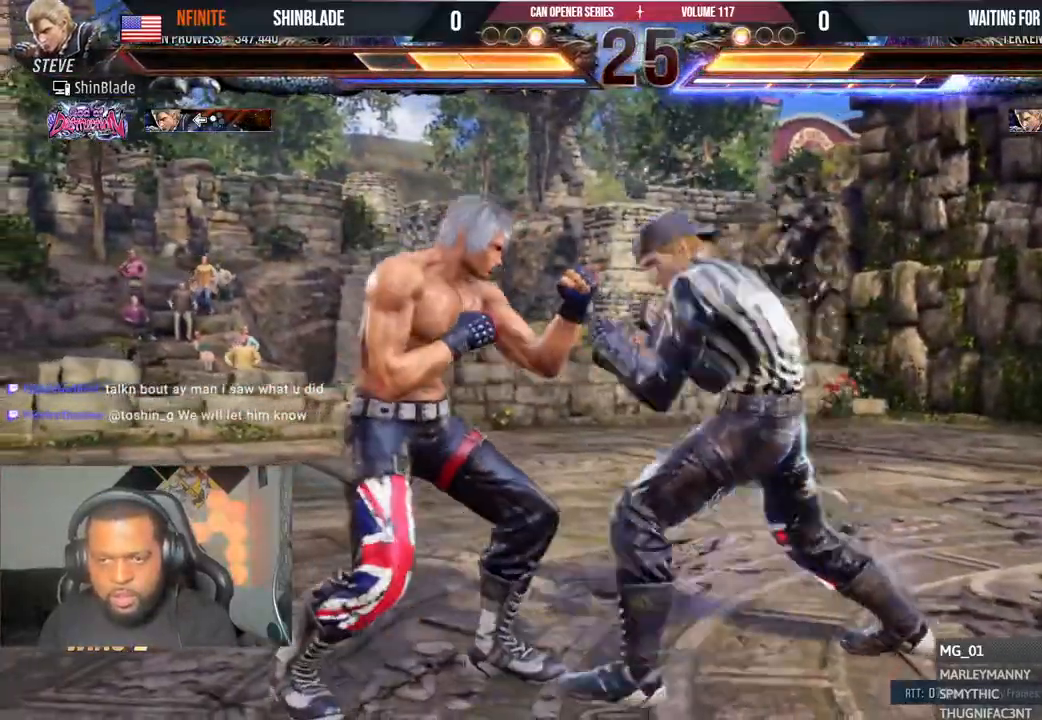
{"buttons": ["DPAD_LEFT"], "left_stick": "center", "right_stick": "center", "events": [[283, "DPAD_DOWN", "down"], [350, "DPAD_DOWN", "up"], [417, "DPAD_LEFT", "up"], [467, "DPAD_LEFT", "down"]]}
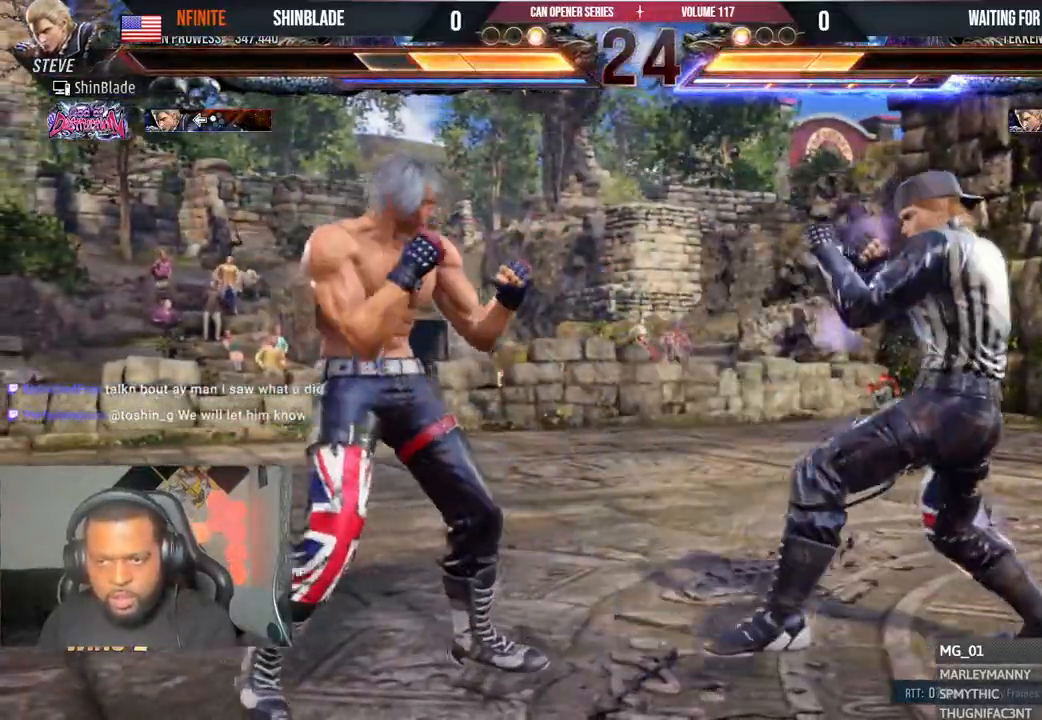
{"buttons": ["DPAD_LEFT"], "left_stick": "center", "right_stick": "center", "events": [[117, "DPAD_DOWN", "down"], [150, "DPAD_DOWN", "up"], [217, "DPAD_LEFT", "up"], [283, "DPAD_LEFT", "down"]]}
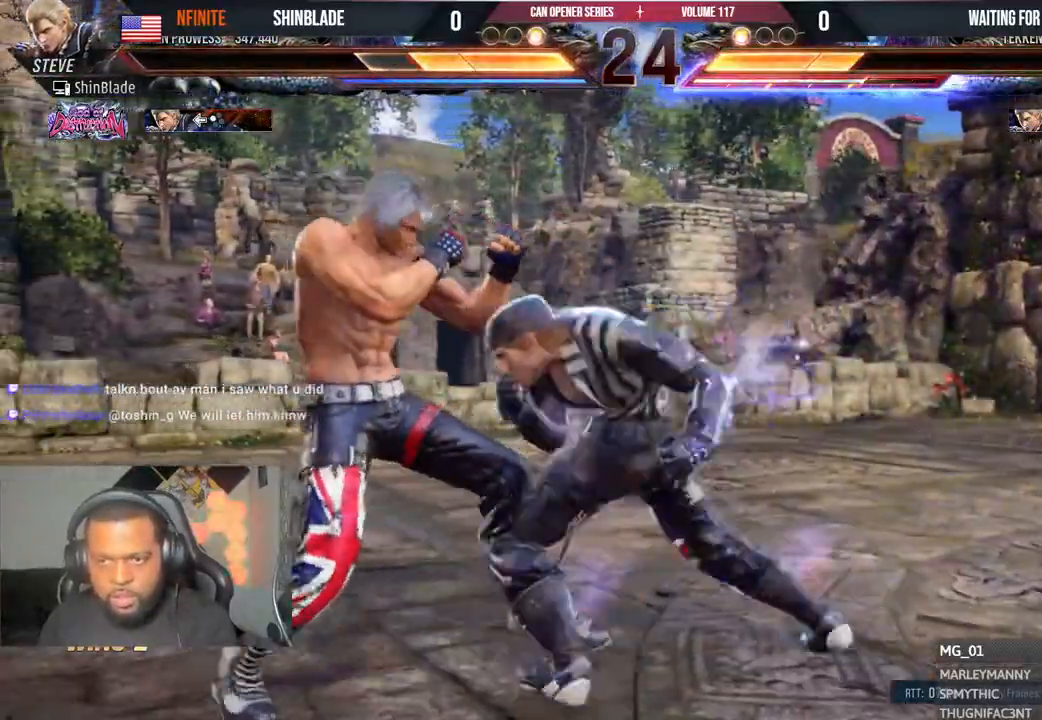
{"buttons": ["DPAD_LEFT"], "left_stick": "center", "right_stick": "center", "events": [[33, "DPAD_DOWN", "down"], [133, "DPAD_DOWN", "up"], [250, "DPAD_LEFT", "up"], [300, "DPAD_LEFT", "down"], [400, "DPAD_LEFT", "up"], [450, "DPAD_LEFT", "down"]]}
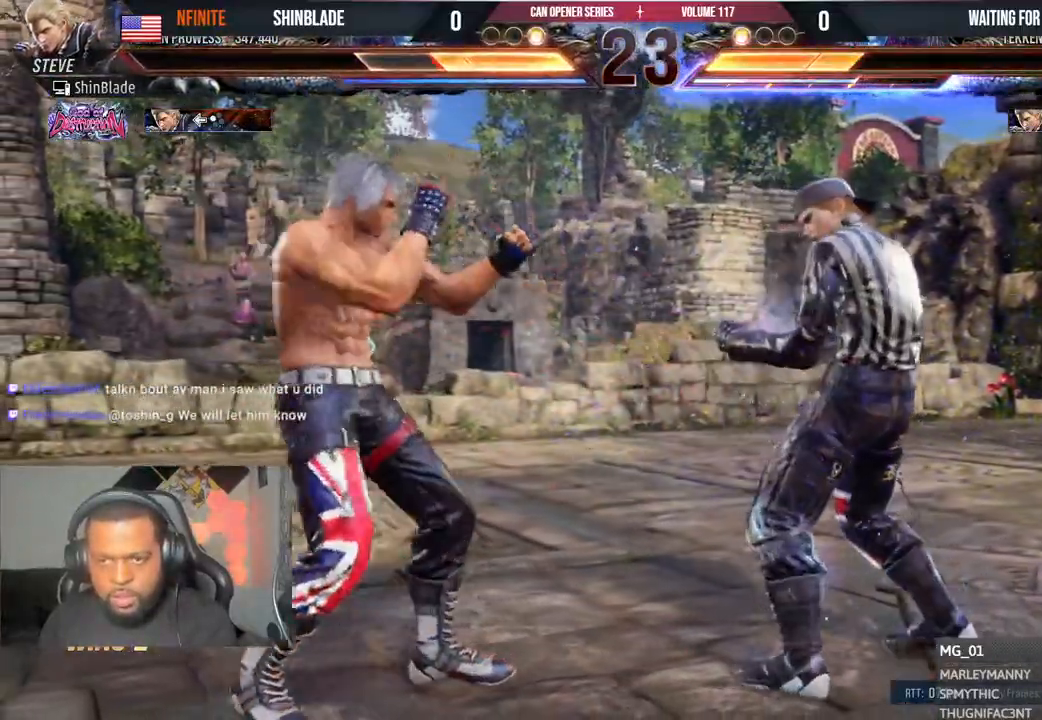
{"buttons": ["DPAD_LEFT"], "left_stick": "center", "right_stick": "center", "events": [[217, "DPAD_LEFT", "up"], [267, "DPAD_LEFT", "down"]]}
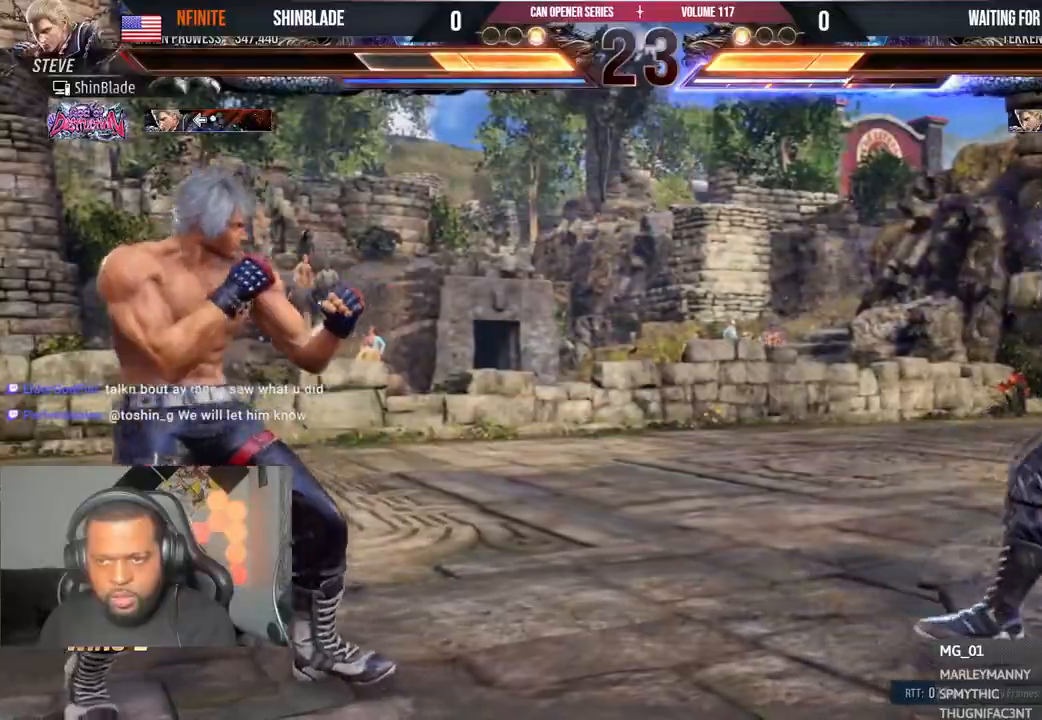
{"buttons": ["TRIANGLE", "DPAD_RIGHT"], "left_stick": "center", "right_stick": "center", "events": [[17, "DPAD_LEFT", "up"], [100, "CROSS", "down"], [117, "CIRCLE", "down"], [217, "CIRCLE", "up"], [233, "CROSS", "up"], [400, "TRIANGLE", "down"], [417, "DPAD_RIGHT", "down"]]}
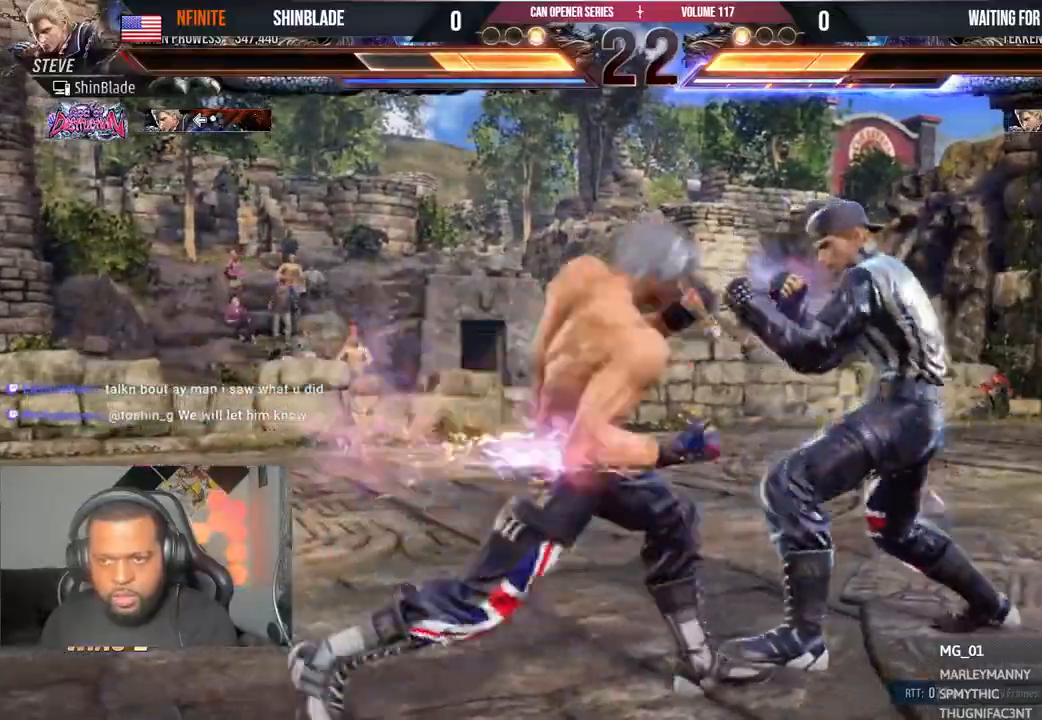
{"buttons": ["SQUARE", "DPAD_LEFT"], "left_stick": "center", "right_stick": "center", "events": [[50, "DPAD_RIGHT", "up"], [167, "TRIANGLE", "up"], [200, "DPAD_LEFT", "down"], [233, "DPAD_LEFT", "up"], [367, "DPAD_LEFT", "down"], [400, "SQUARE", "down"]]}
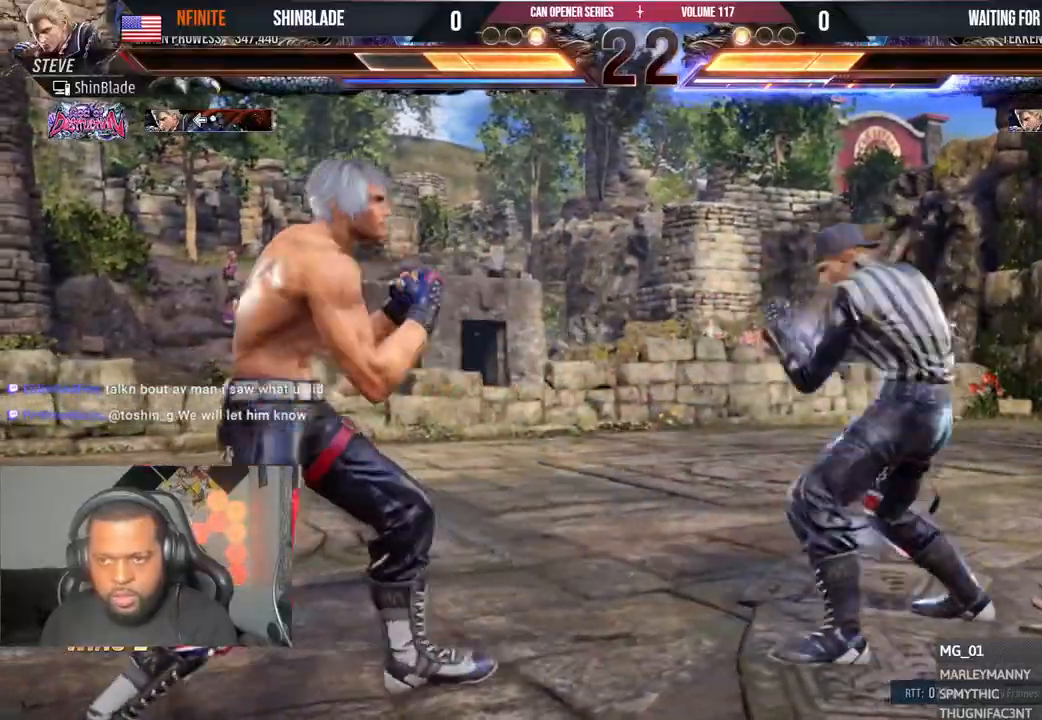
{"buttons": ["DPAD_LEFT"], "left_stick": "center", "right_stick": "center", "events": [[383, "SQUARE", "up"]]}
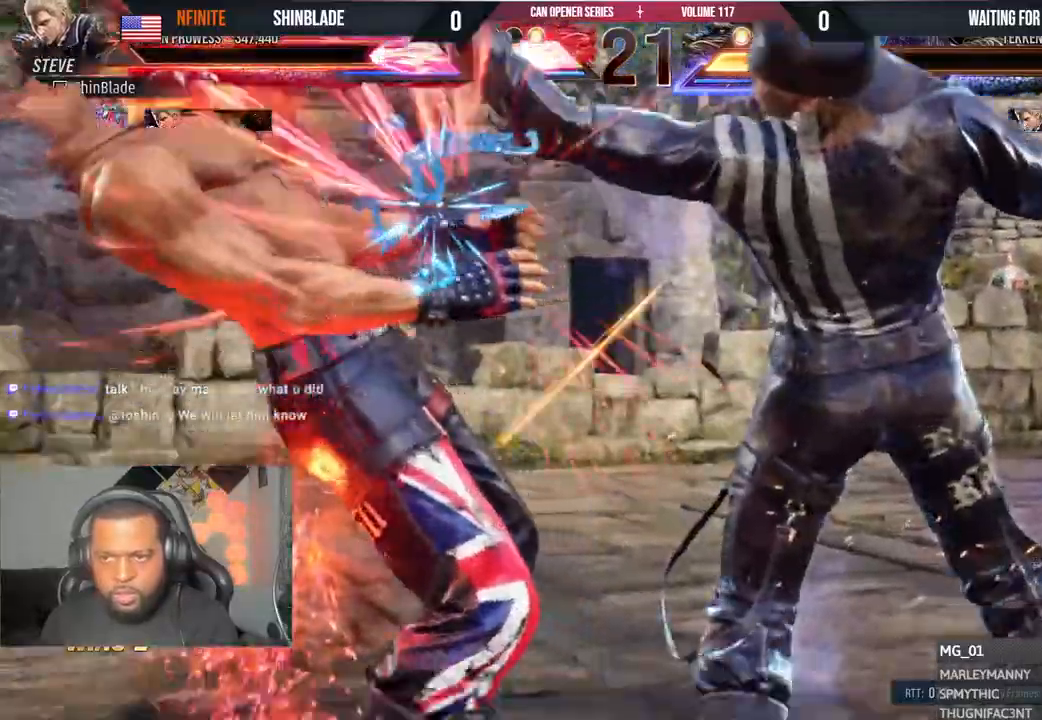
{"buttons": ["CROSS", "CIRCLE", "DPAD_LEFT"], "left_stick": "center", "right_stick": "center", "events": [[17, "CROSS", "down"], [100, "CIRCLE", "down"], [183, "CIRCLE", "up"], [250, "CIRCLE", "down"], [283, "CROSS", "up"], [333, "CROSS", "down"], [350, "CIRCLE", "up"], [417, "CIRCLE", "down"], [433, "CROSS", "up"], [500, "CROSS", "down"]]}
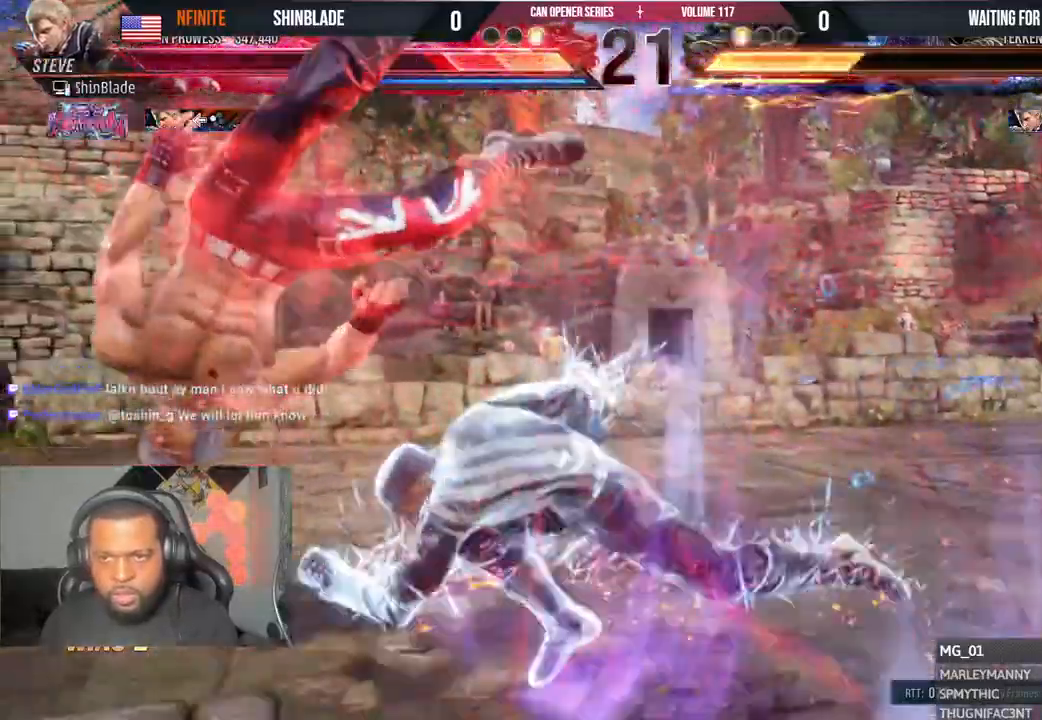
{"buttons": [], "left_stick": "center", "right_stick": "center"}